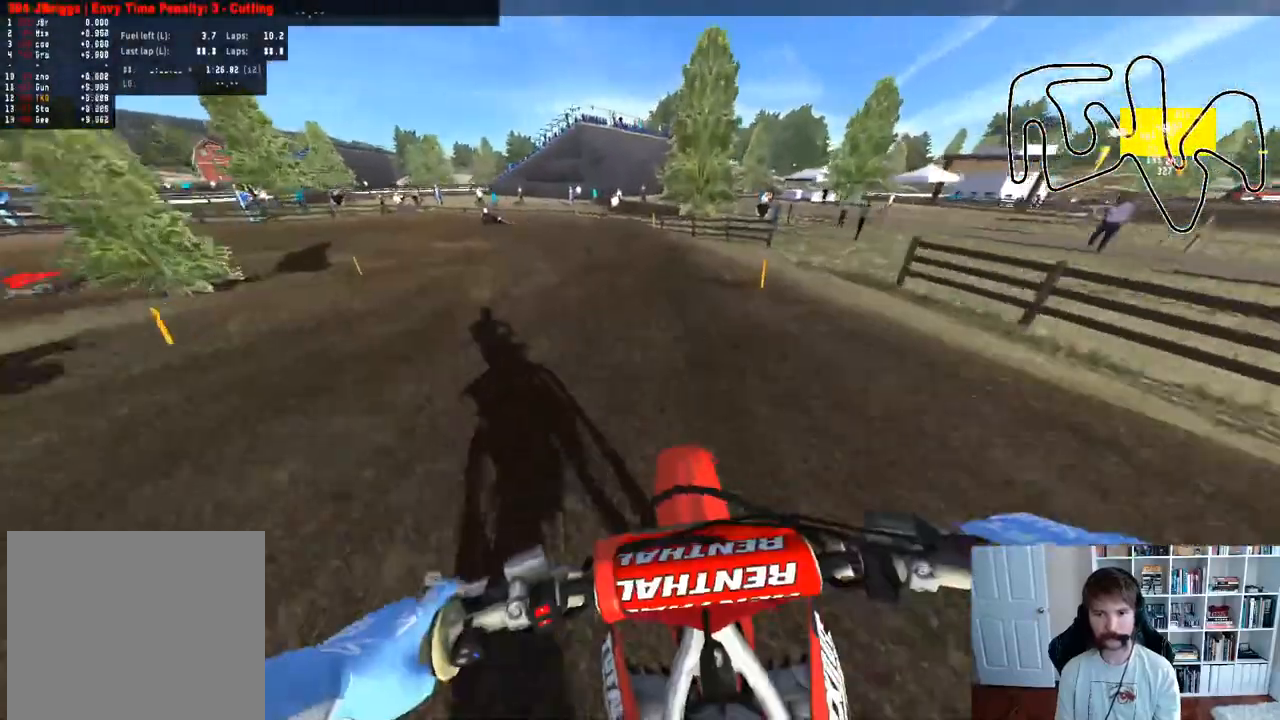
Gameplay with a controller (Xbox layout); each line is a JSON object with the inputs held at the frame after it. "events" lists button and stick changes between this image and that frame as [ms after this image, input, new state], when the widget could be followed in between.
{"buttons": [], "left_stick": "center", "right_stick": "center", "events": [[17, "R3", "down"], [33, "left_stick", "center"], [117, "R2", "up"], [150, "R3", "up"], [150, "left_stick", "left"], [350, "left_stick", "center"]]}
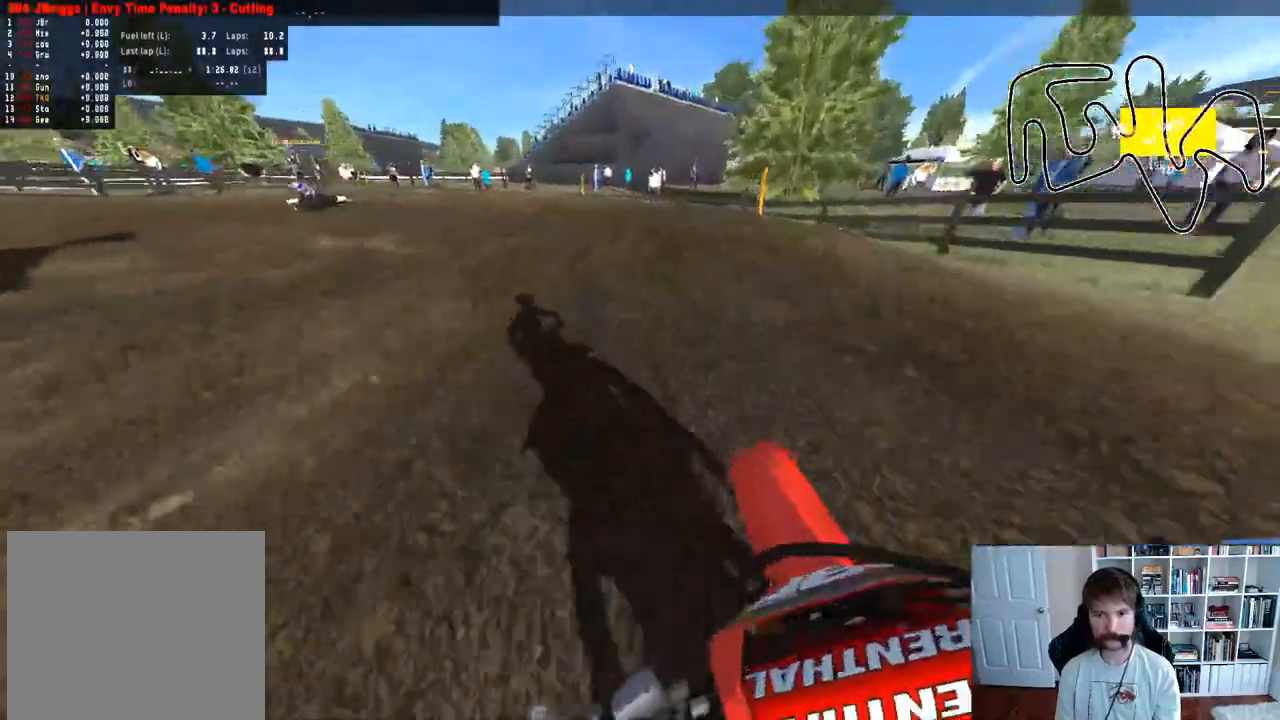
{"buttons": [], "left_stick": "left", "right_stick": "center", "events": [[17, "left_stick", "left"], [167, "R3", "down"], [250, "left_stick", "center"], [267, "R3", "up"], [300, "left_stick", "left"]]}
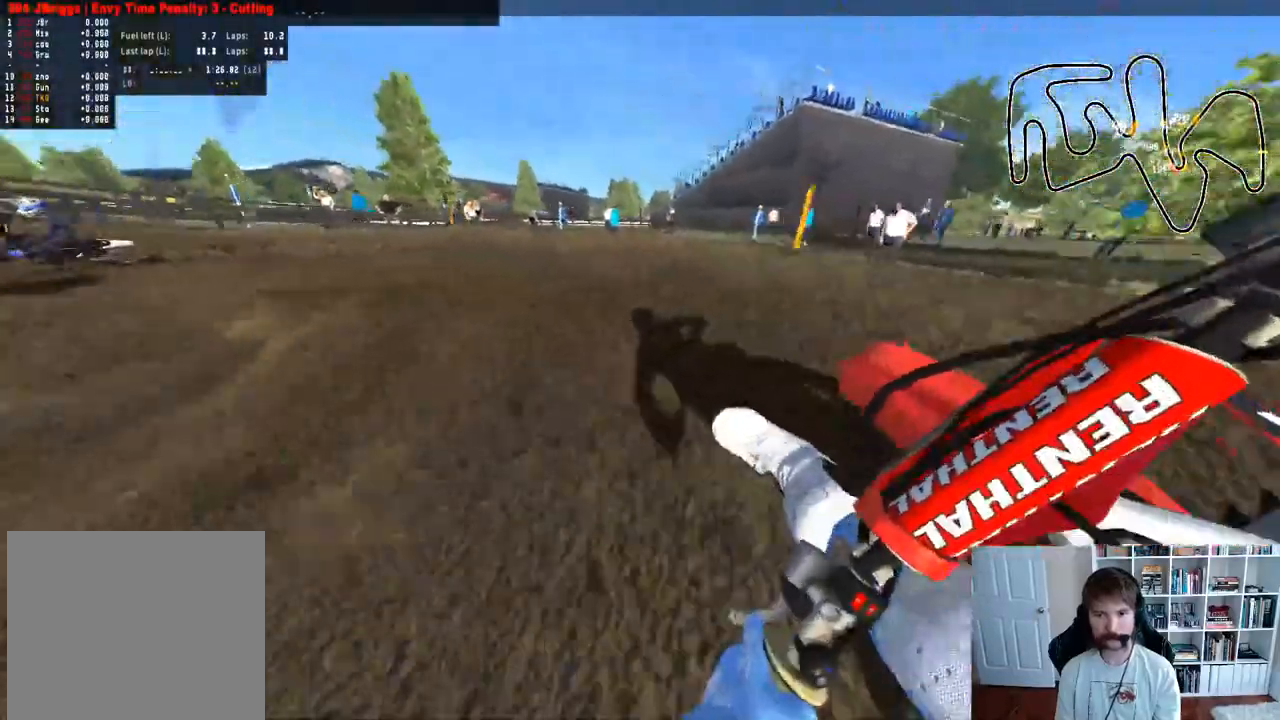
{"buttons": ["R2"], "left_stick": "center", "right_stick": "center", "events": [[17, "R2", "down"], [150, "R2", "up"], [267, "R2", "down"], [367, "left_stick", "center"]]}
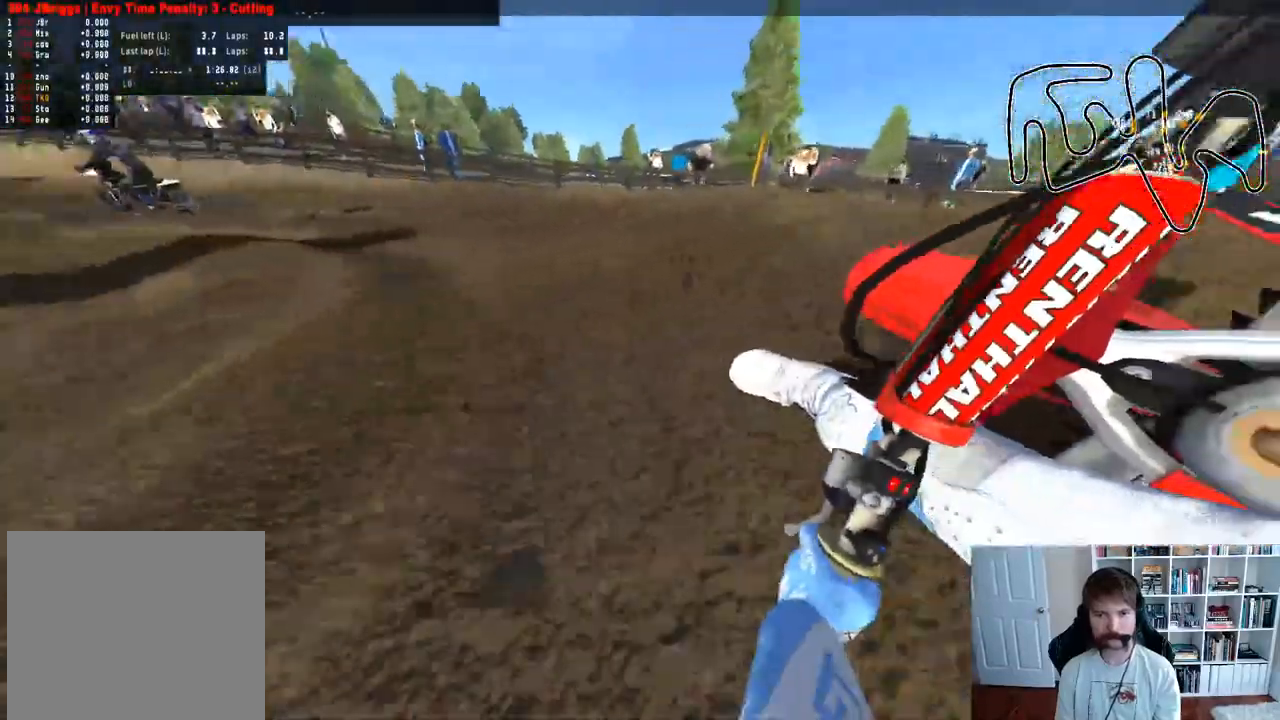
{"buttons": ["R2"], "left_stick": "left", "right_stick": "center", "events": [[183, "left_stick", "left"]]}
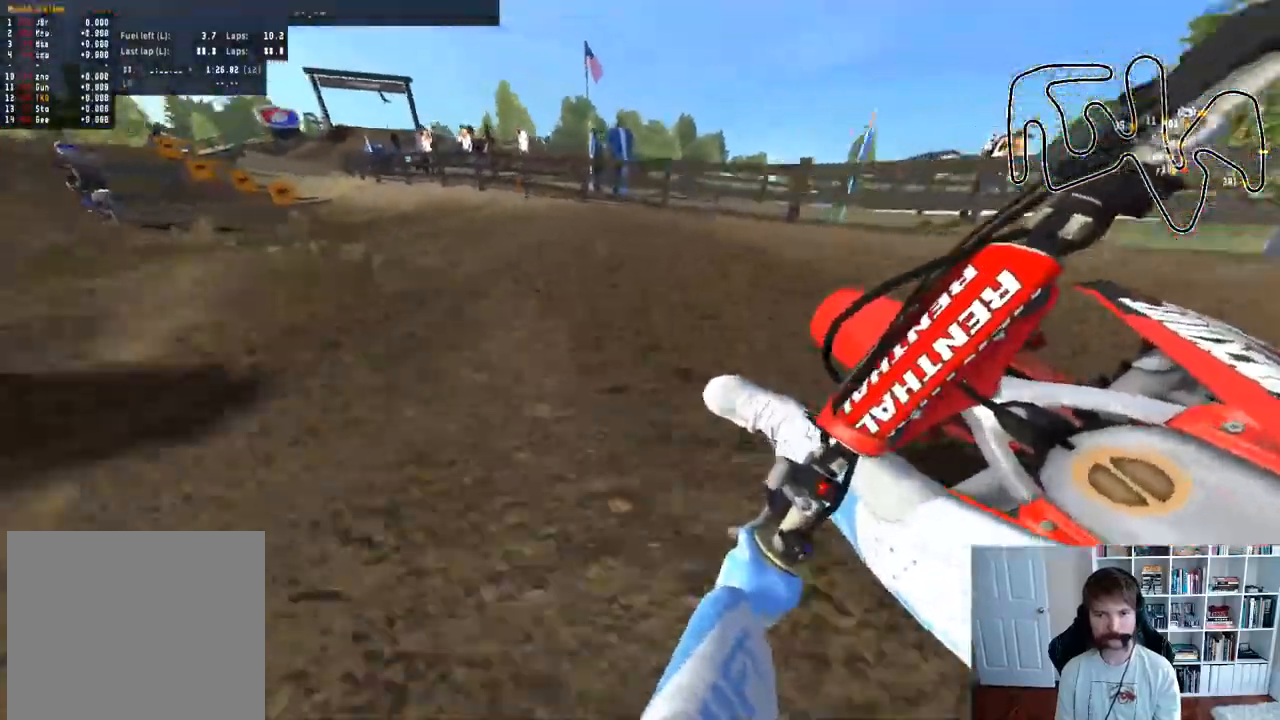
{"buttons": [], "left_stick": "center", "right_stick": "center", "events": [[383, "R2", "up"], [400, "left_stick", "center"]]}
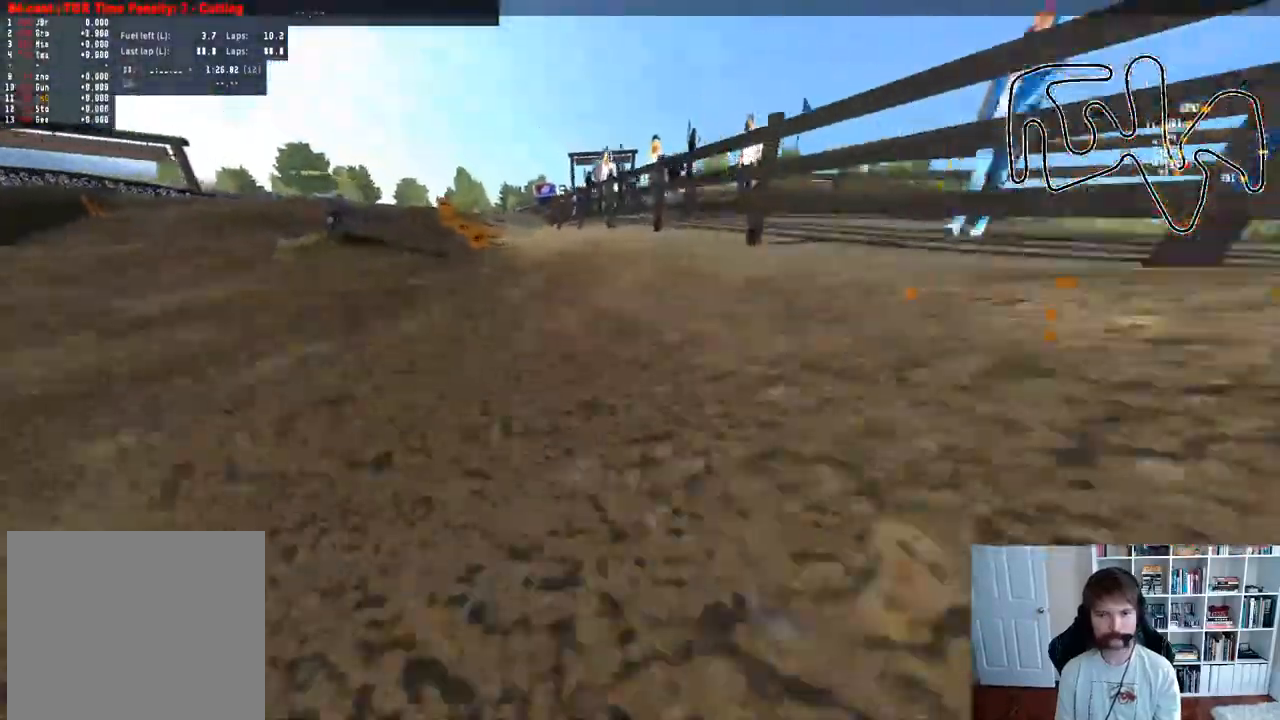
{"buttons": [], "left_stick": "center", "right_stick": "center", "events": [[183, "X", "down"], [333, "X", "up"]]}
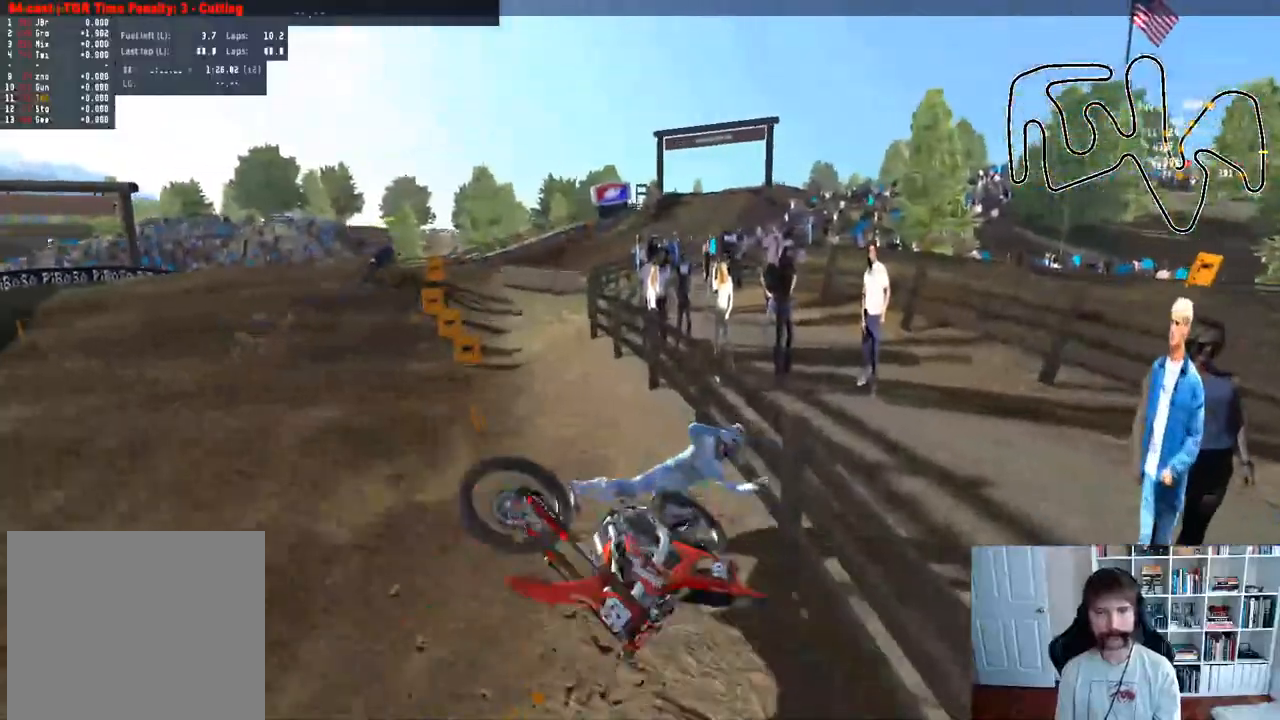
{"buttons": ["SELECT"], "left_stick": "center", "right_stick": "center", "events": [[33, "SELECT", "down"]]}
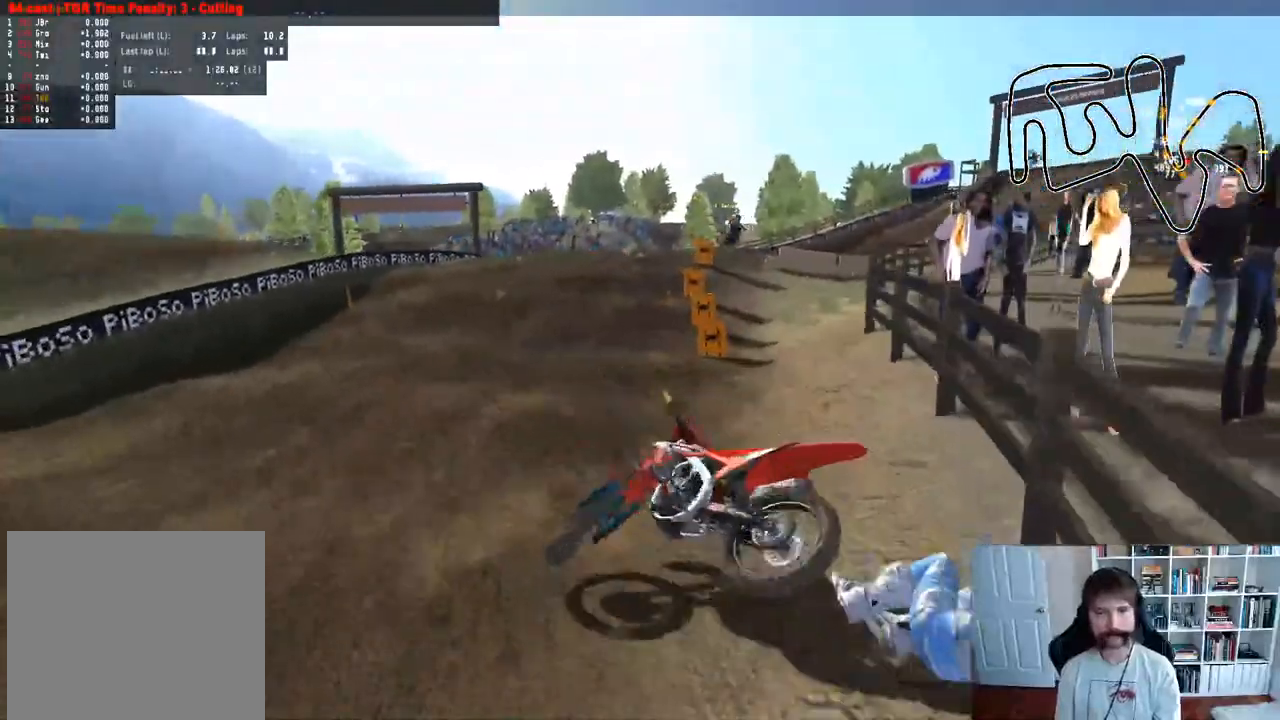
{"buttons": ["SELECT"], "left_stick": "center", "right_stick": "center", "events": []}
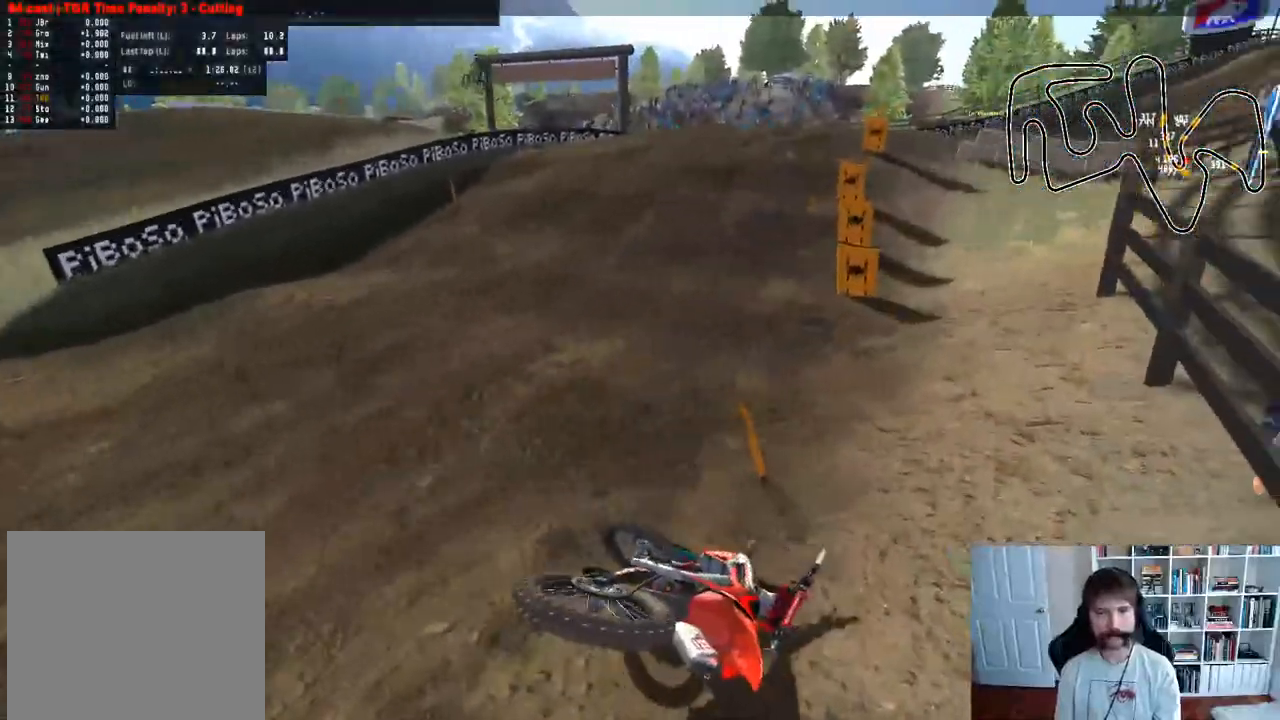
{"buttons": [], "left_stick": "left", "right_stick": "center", "events": [[150, "SELECT", "up"], [283, "B", "down"], [433, "B", "up"], [467, "left_stick", "left"]]}
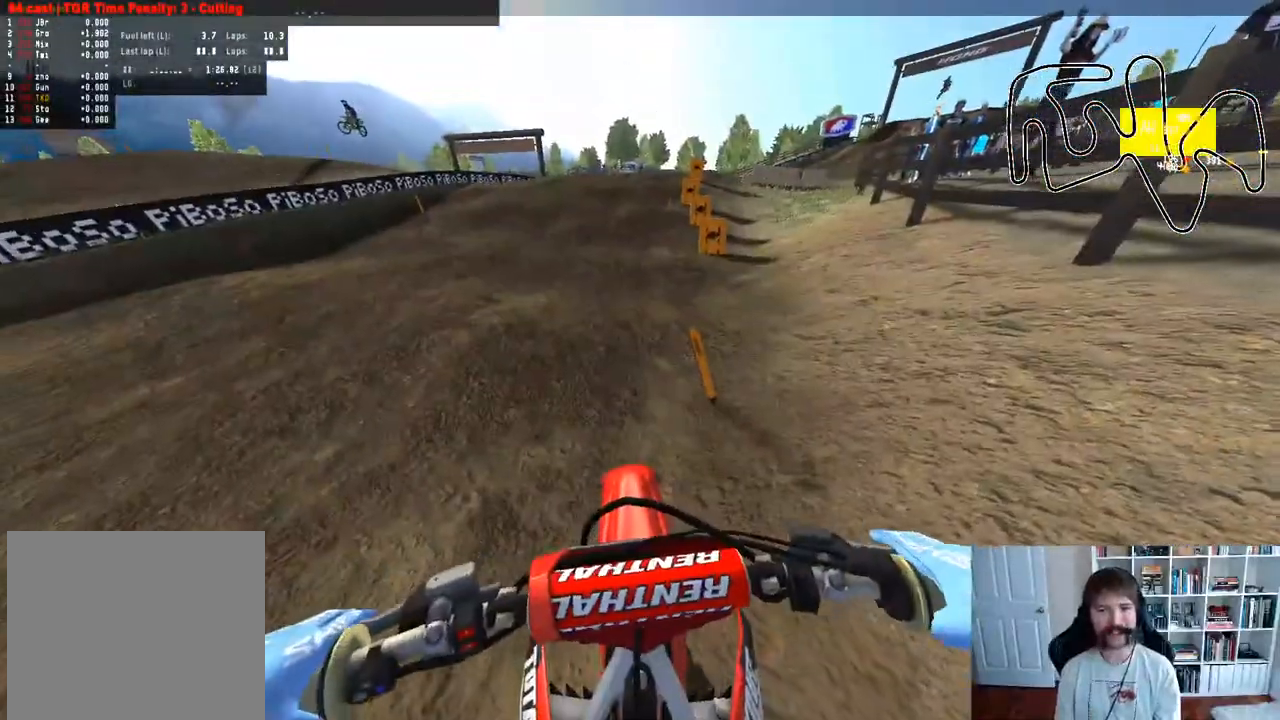
{"buttons": ["R2"], "left_stick": "center", "right_stick": "center", "events": [[33, "left_stick", "up-left"], [150, "R2", "down"], [417, "left_stick", "center"]]}
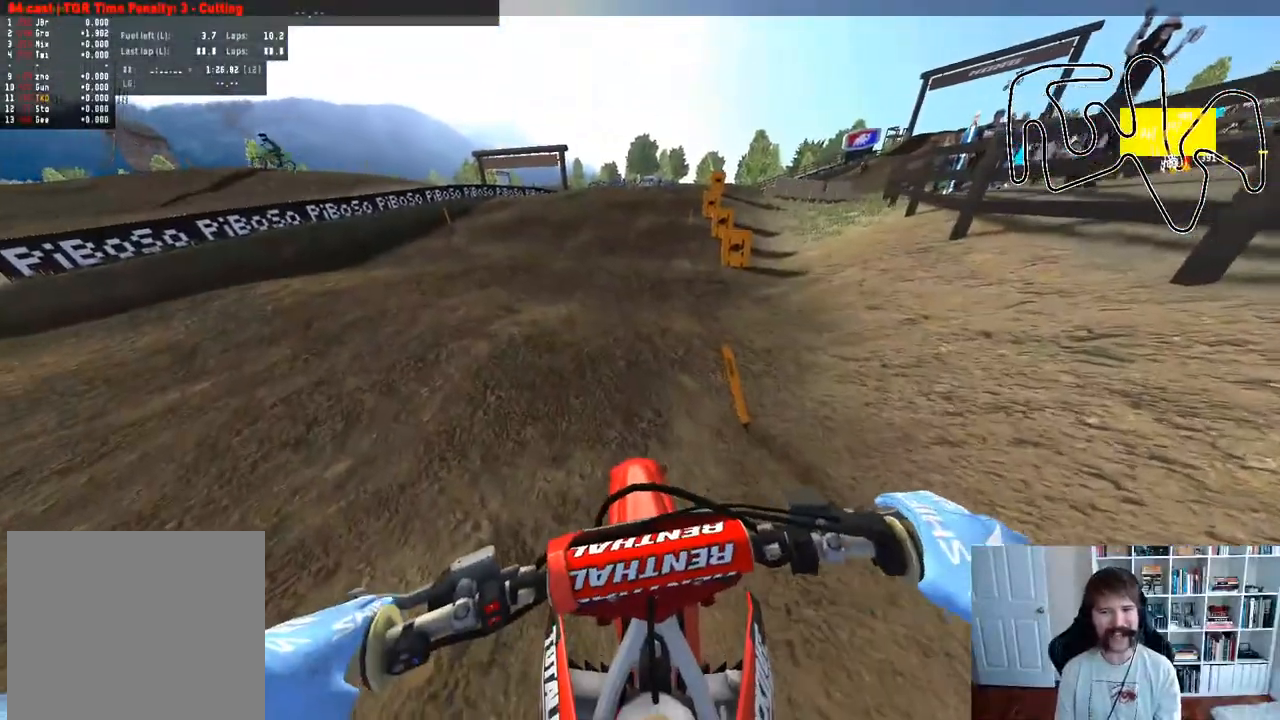
{"buttons": ["R2"], "left_stick": "center", "right_stick": "center", "events": []}
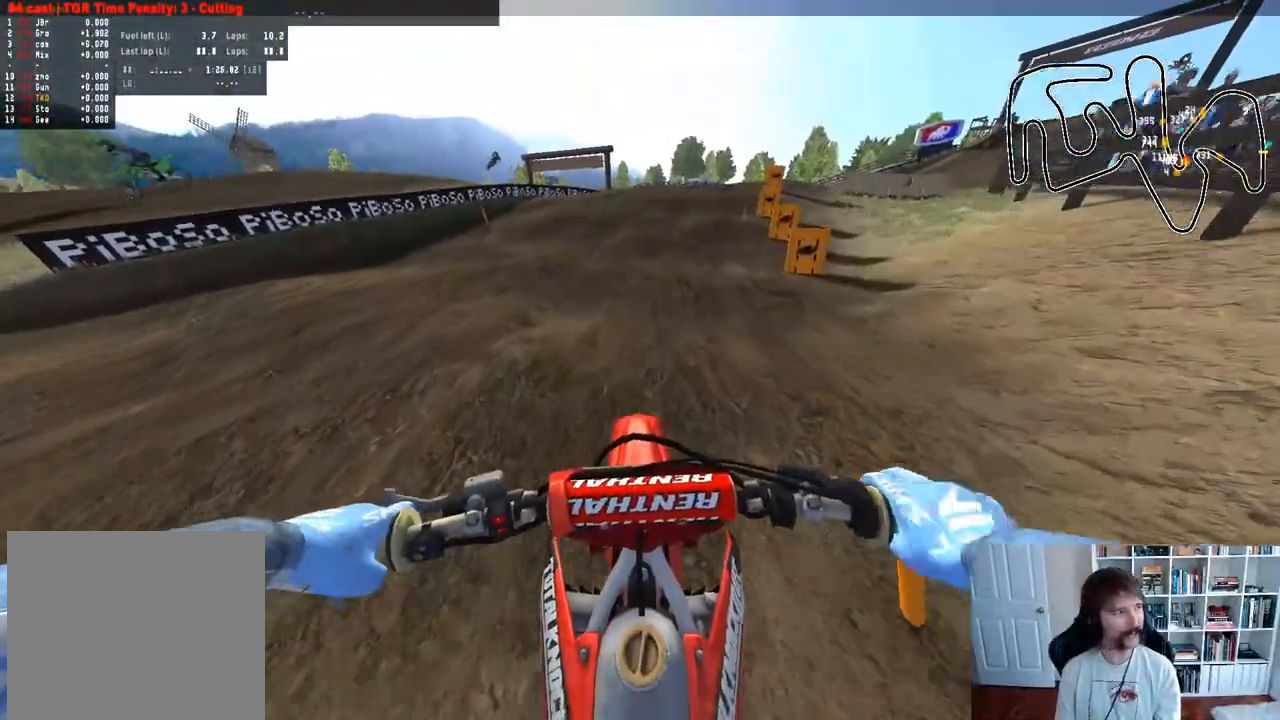
{"buttons": ["R2"], "left_stick": "center", "right_stick": "center", "events": [[17, "R2", "up"], [67, "R2", "down"]]}
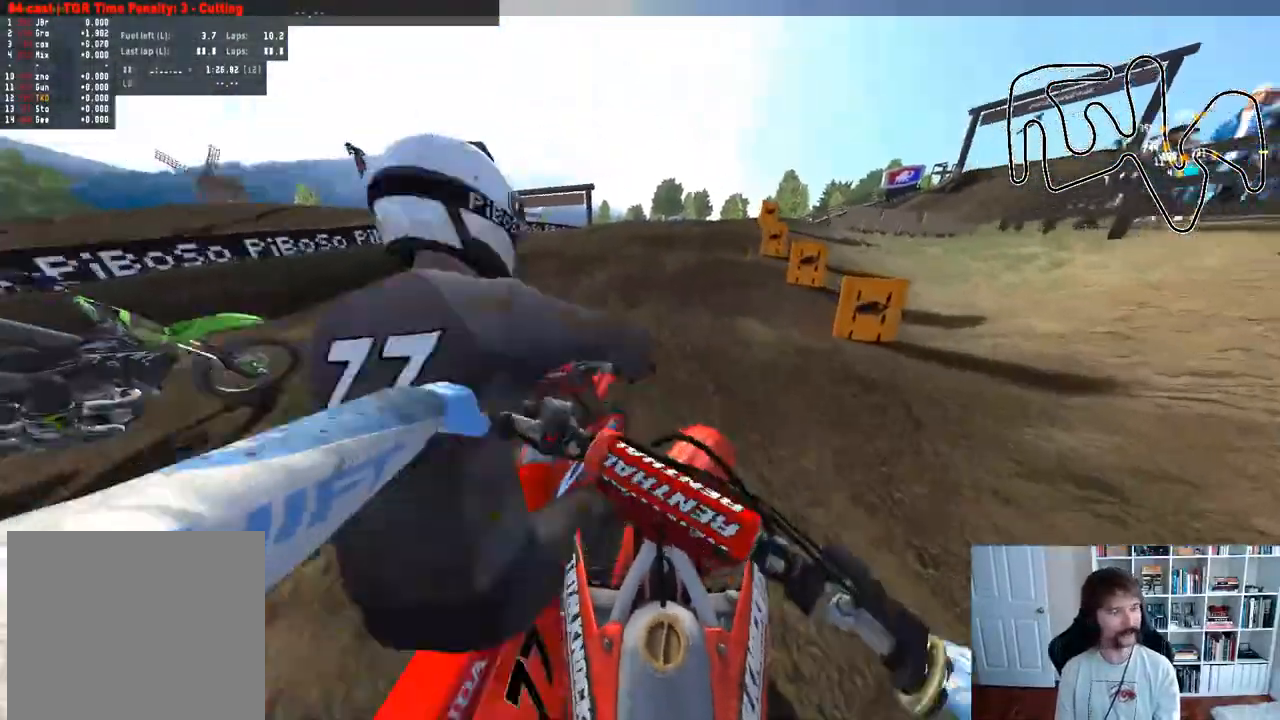
{"buttons": ["R2"], "left_stick": "center", "right_stick": "center", "events": [[217, "R2", "up"], [400, "R2", "down"]]}
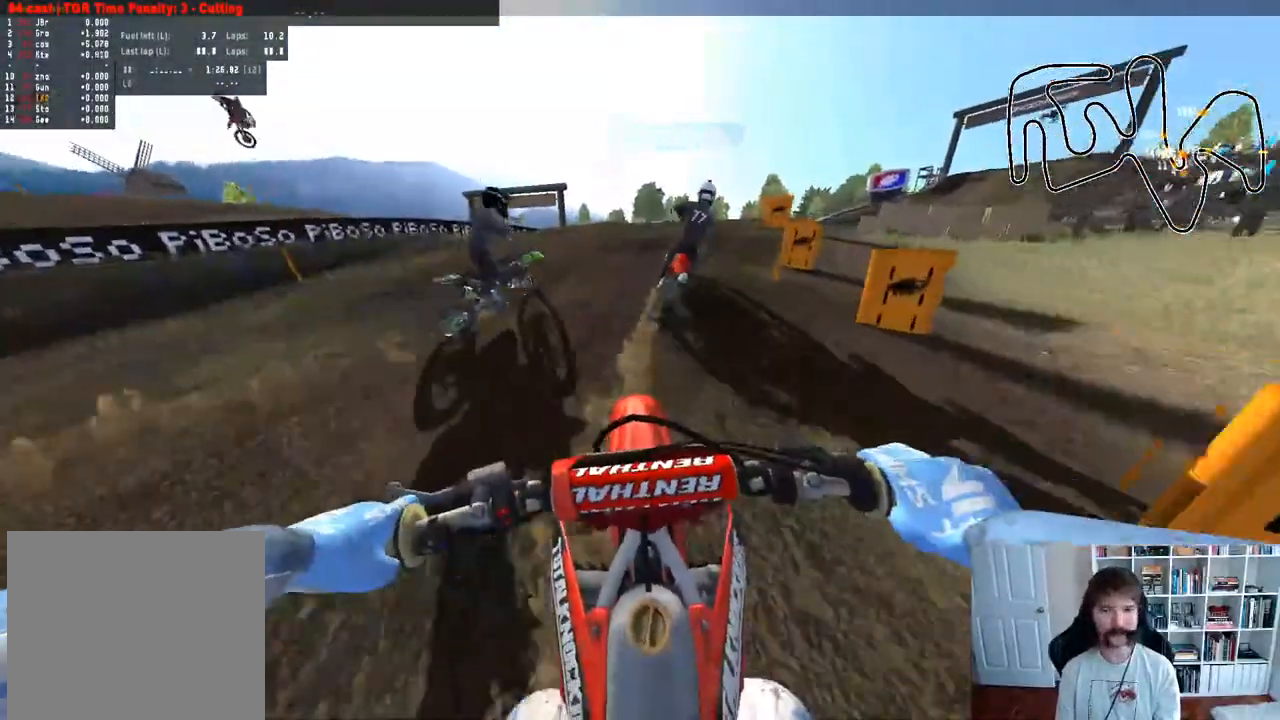
{"buttons": ["R2"], "left_stick": "center", "right_stick": "center", "events": []}
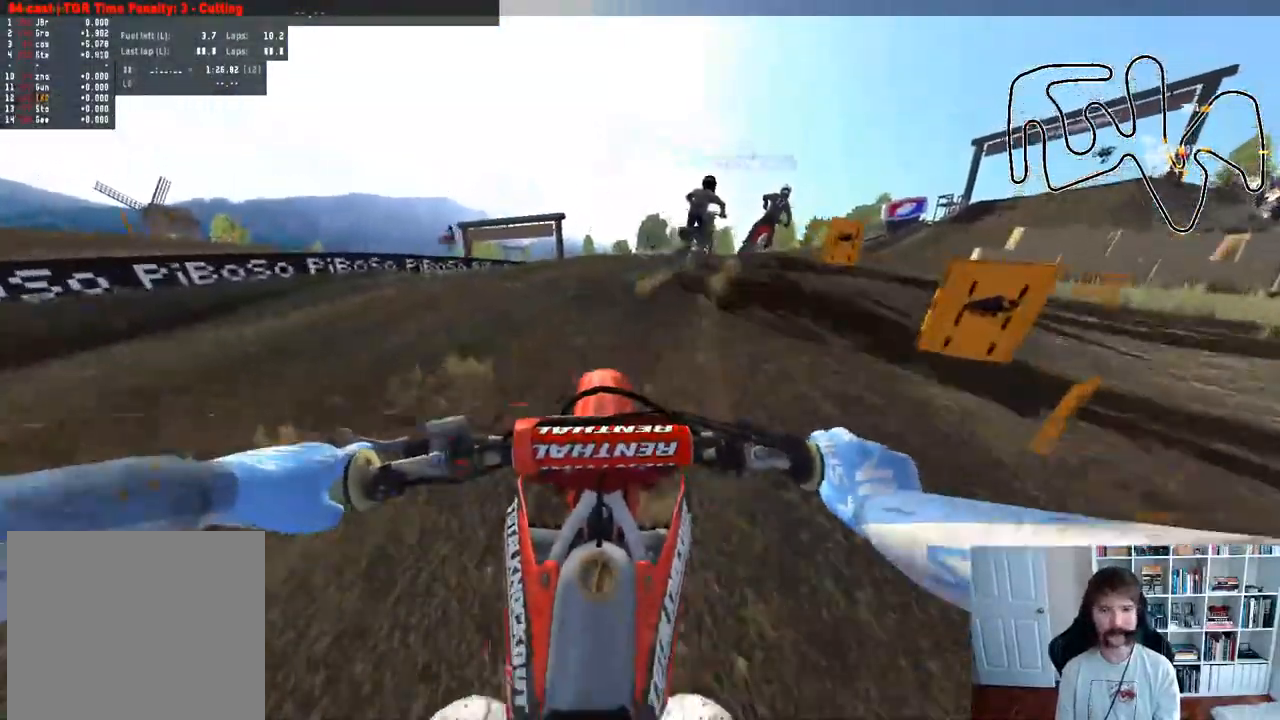
{"buttons": ["R2"], "left_stick": "right", "right_stick": "center", "events": [[383, "left_stick", "right"]]}
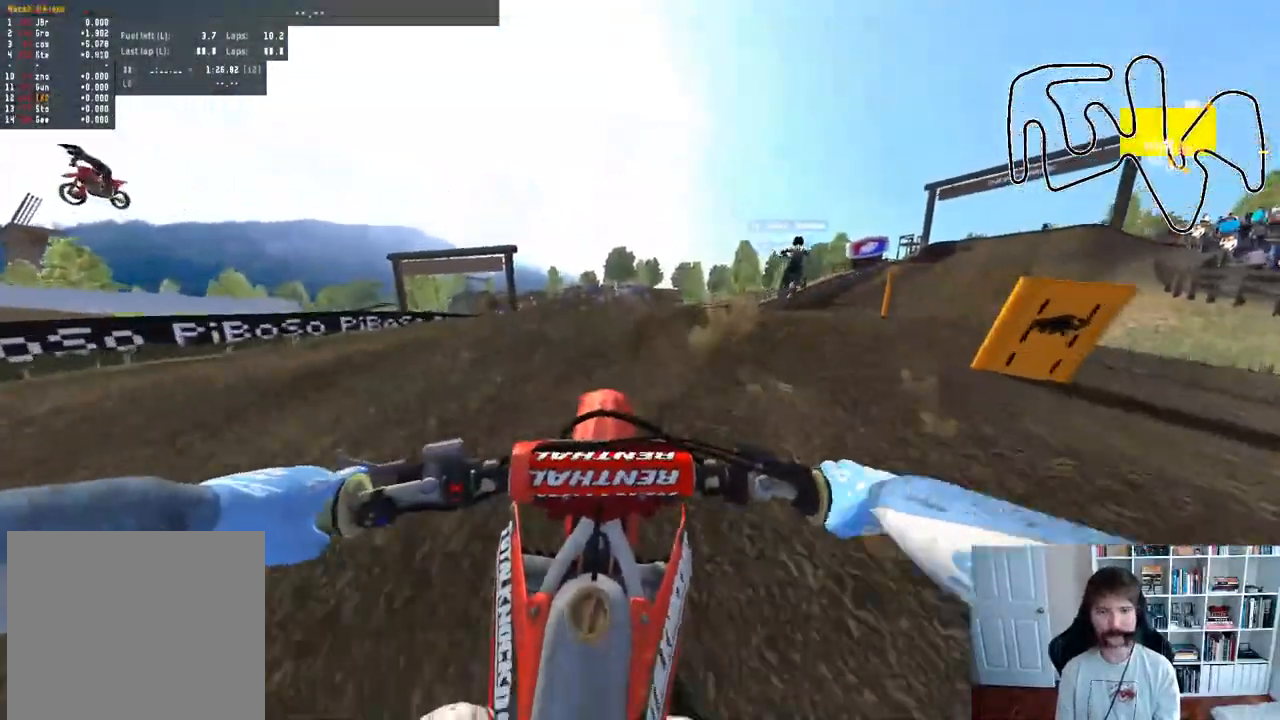
{"buttons": ["R2"], "left_stick": "right", "right_stick": "center", "events": [[50, "B", "down"], [67, "R2", "up"], [67, "left_stick", "center"], [183, "left_stick", "right"], [200, "B", "up"], [267, "R2", "down"], [367, "left_stick", "center"], [467, "left_stick", "right"]]}
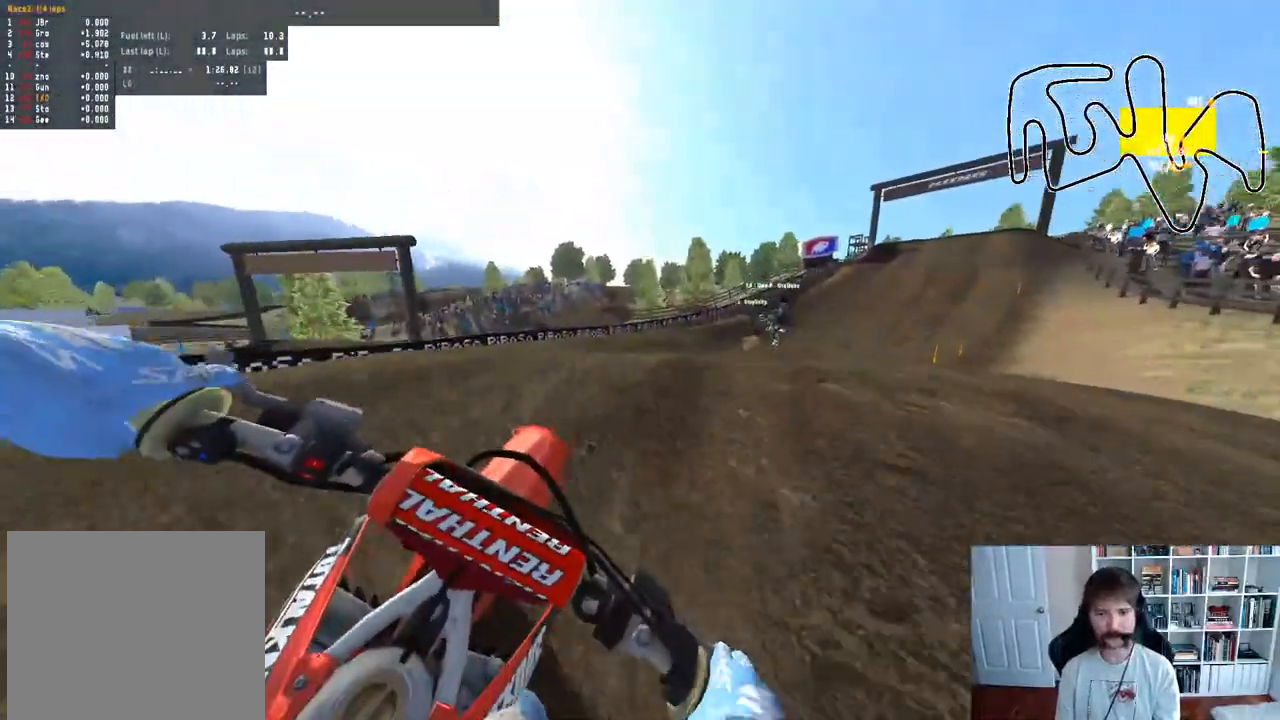
{"buttons": ["L1", "R2"], "left_stick": "center", "right_stick": "center", "events": [[100, "left_stick", "center"], [267, "R2", "up"], [367, "R2", "down"], [400, "L1", "down"]]}
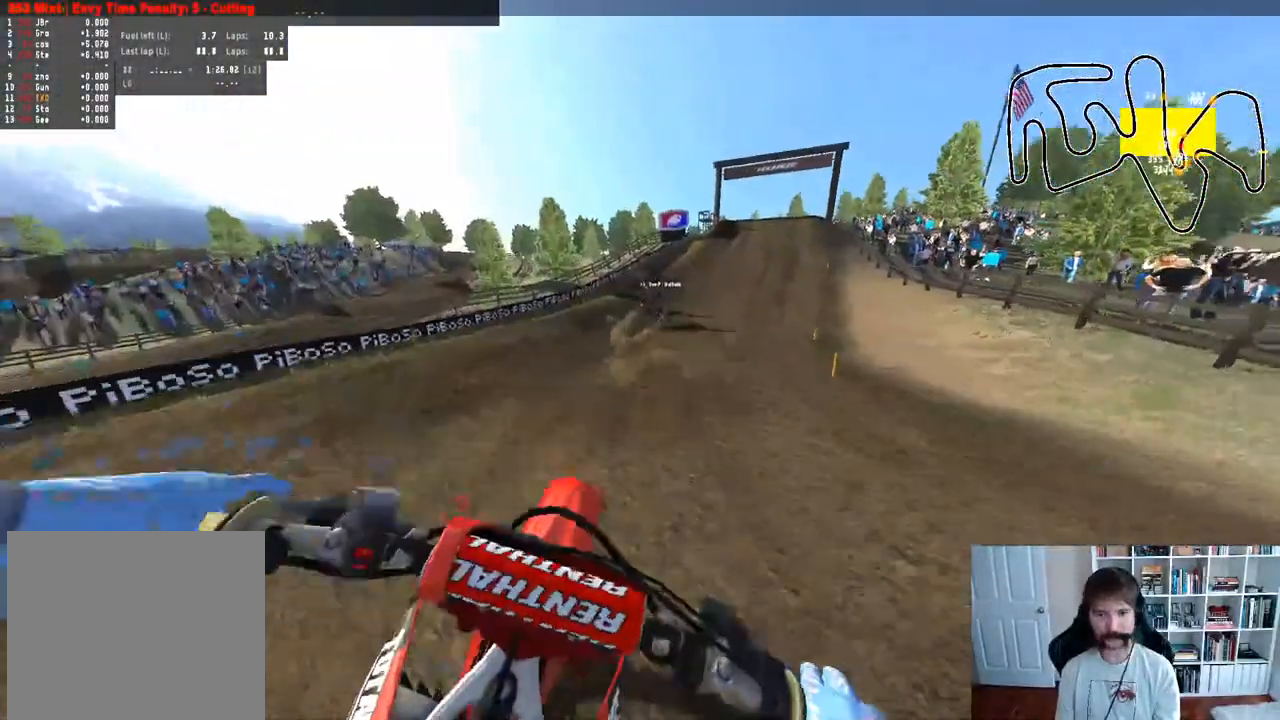
{"buttons": ["R2"], "left_stick": "center", "right_stick": "center", "events": [[150, "L1", "up"]]}
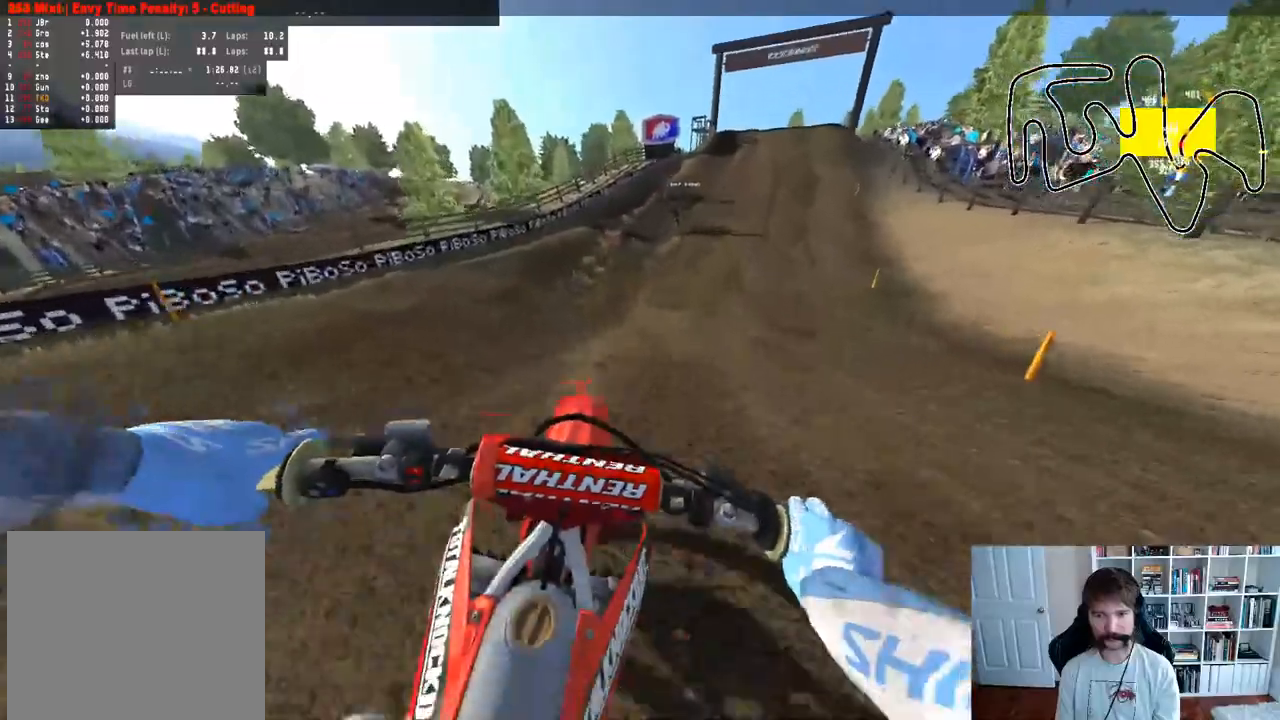
{"buttons": ["R2"], "left_stick": "center", "right_stick": "center", "events": []}
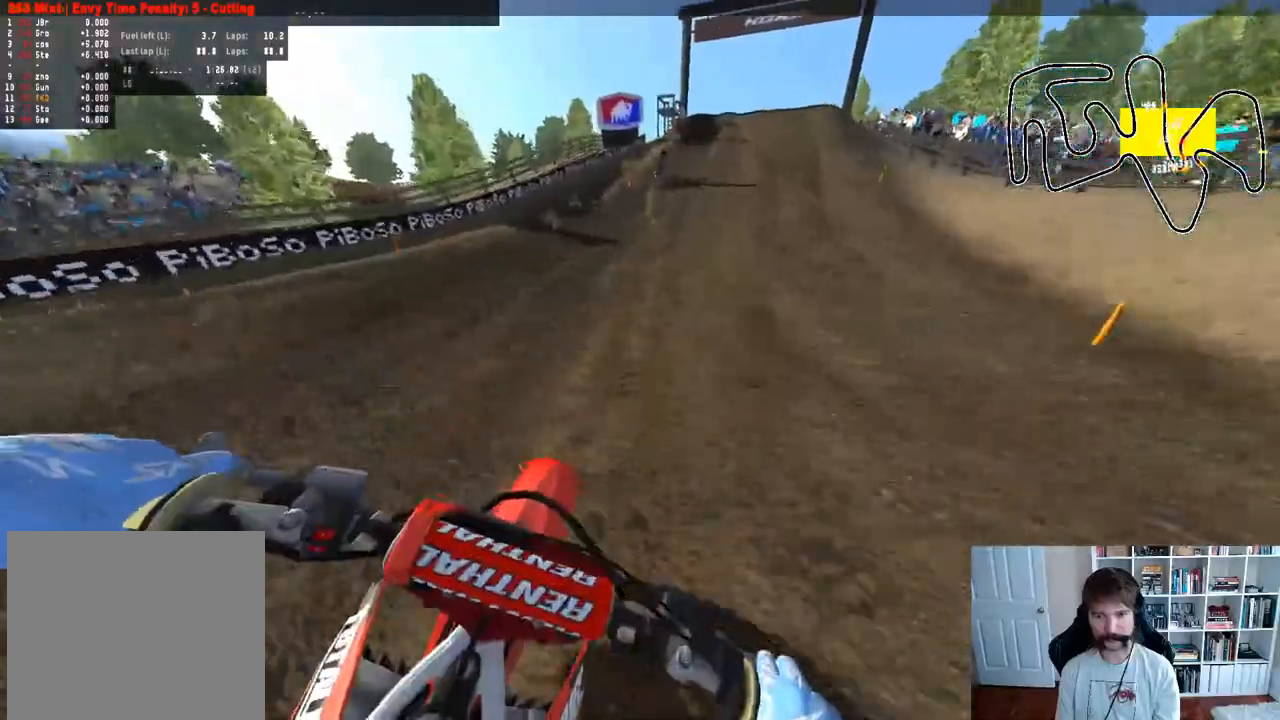
{"buttons": ["R2"], "left_stick": "center", "right_stick": "center", "events": [[67, "left_stick", "right"], [200, "left_stick", "center"]]}
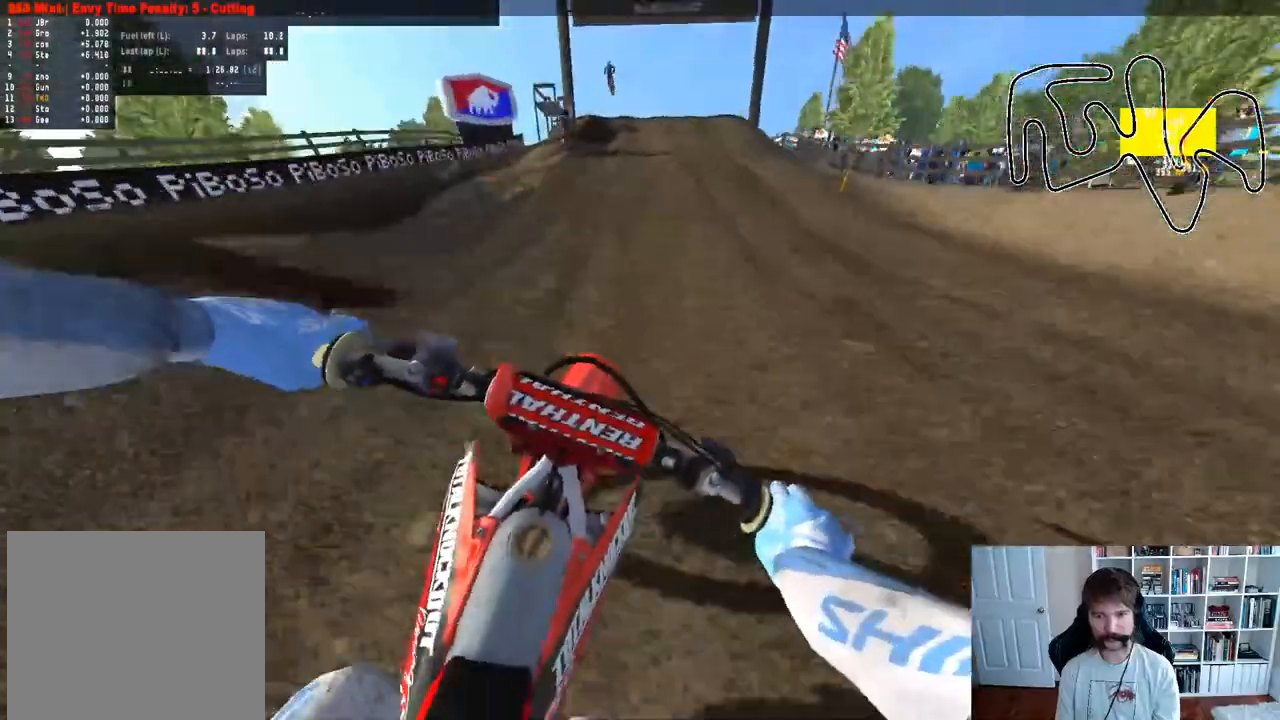
{"buttons": ["R2"], "left_stick": "center", "right_stick": "center", "events": [[200, "left_stick", "left"], [300, "left_stick", "center"]]}
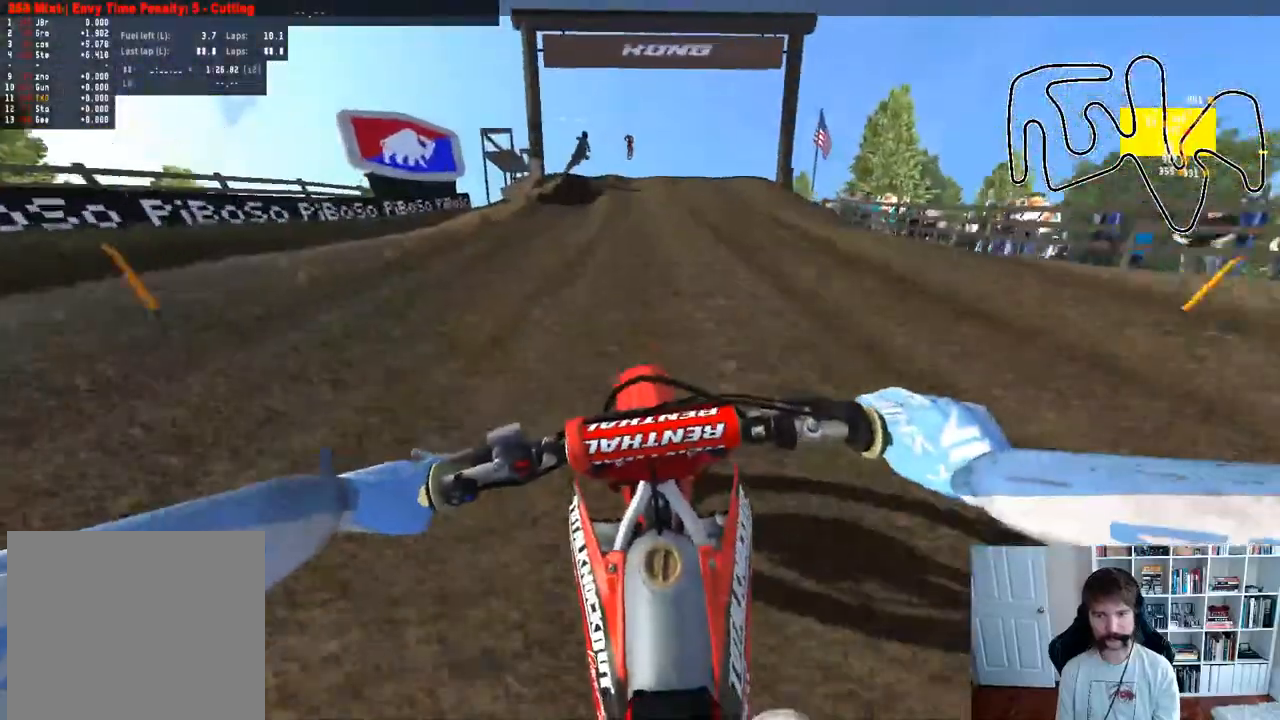
{"buttons": ["R2"], "left_stick": "center", "right_stick": "down", "events": [[200, "right_stick", "down"]]}
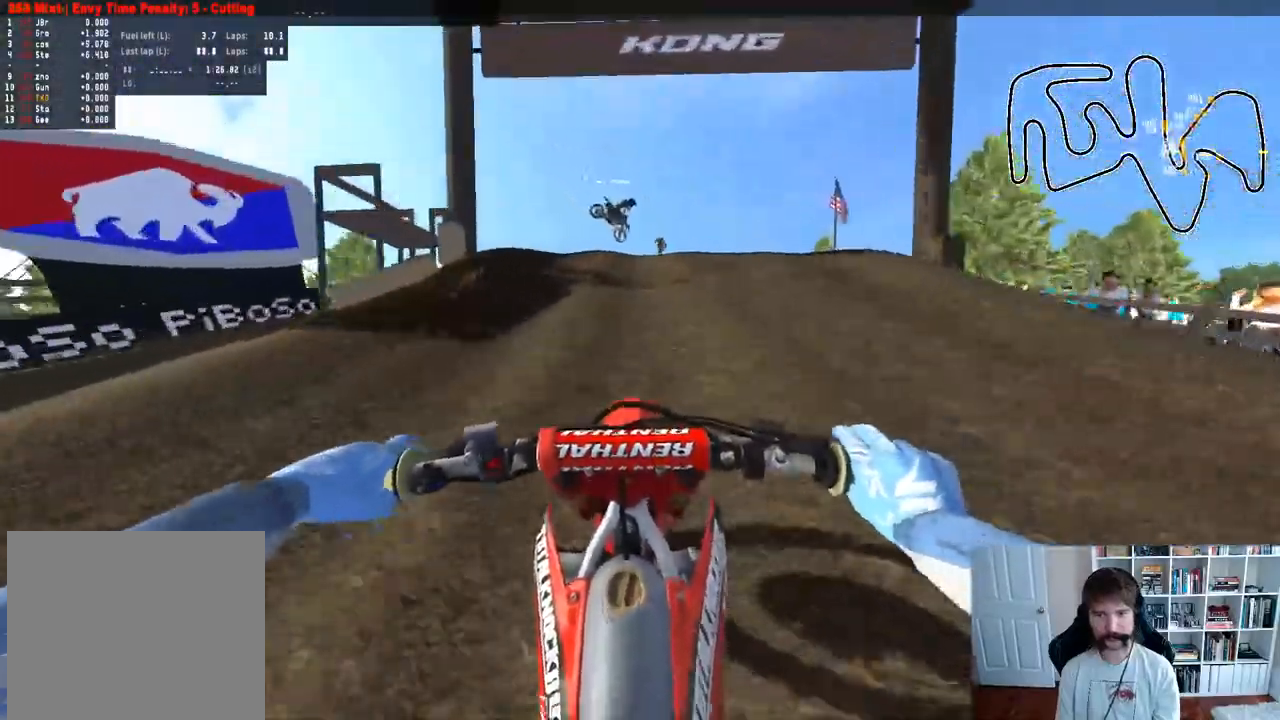
{"buttons": ["R2"], "left_stick": "down", "right_stick": "up", "events": [[183, "R3", "down"], [267, "right_stick", "right"], [317, "left_stick", "down"], [350, "R3", "up"], [417, "right_stick", "up"]]}
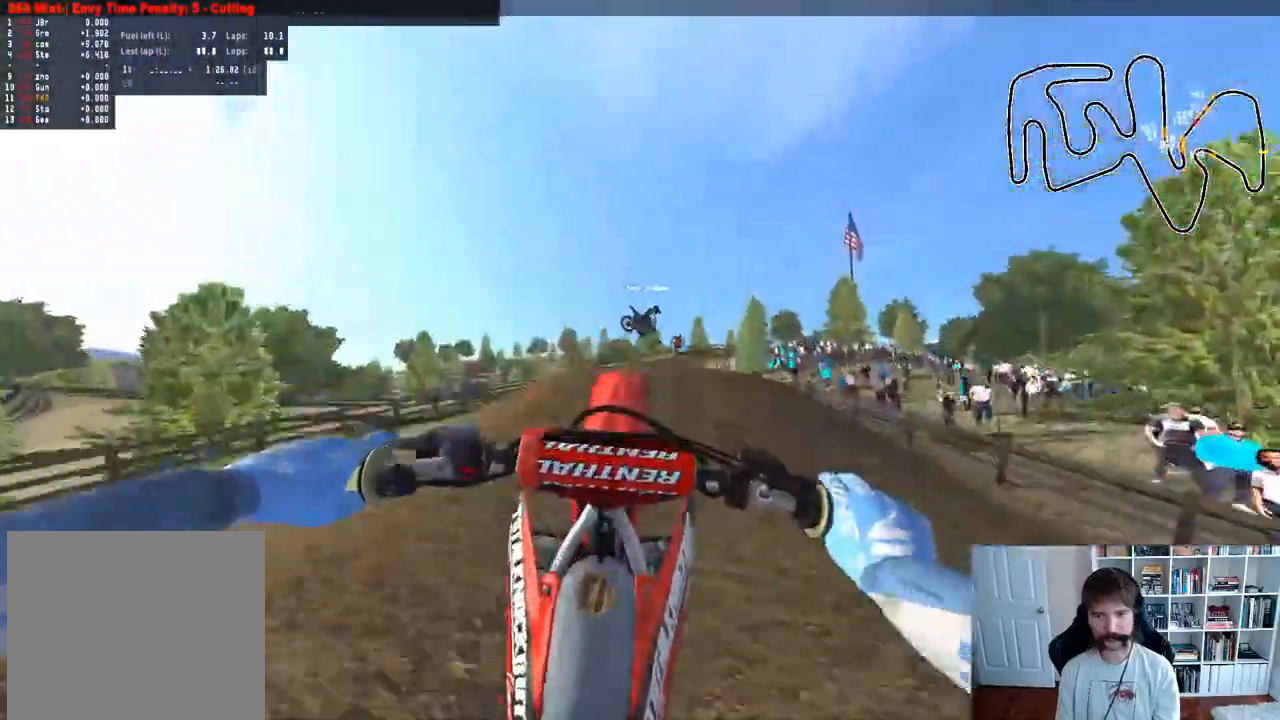
{"buttons": ["R2"], "left_stick": "down", "right_stick": "up", "events": []}
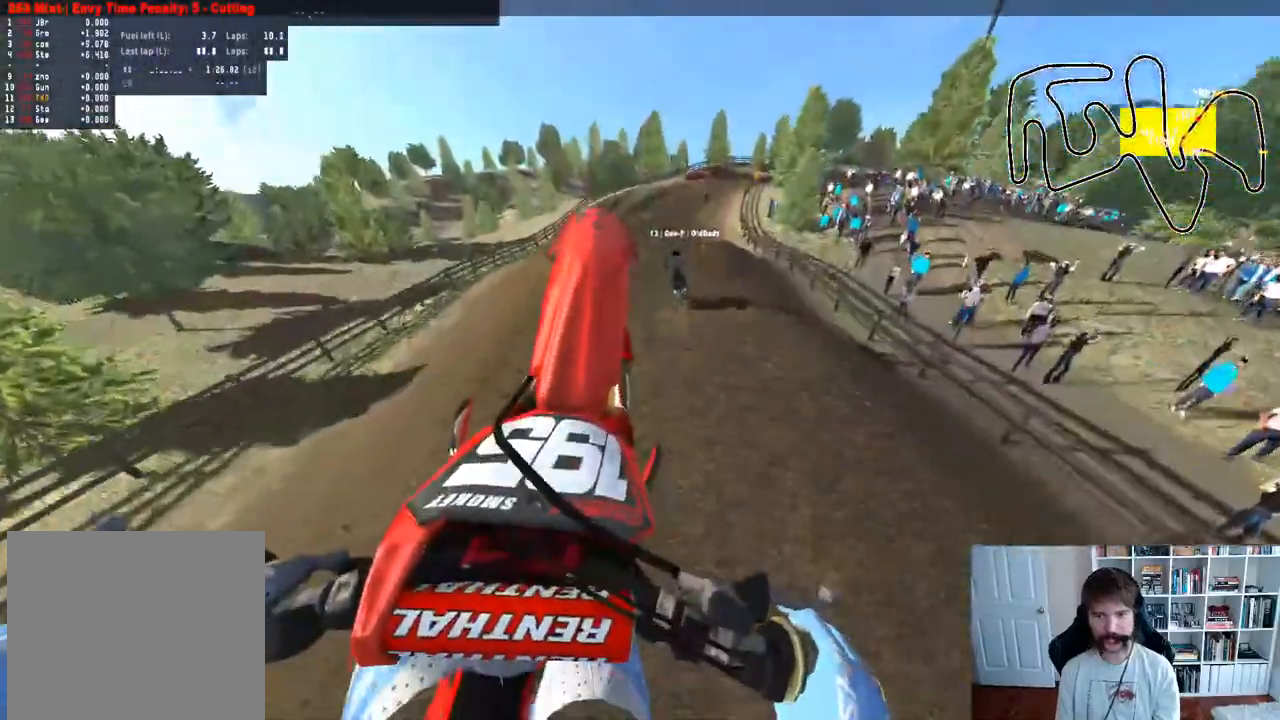
{"buttons": [], "left_stick": "down", "right_stick": "up", "events": [[150, "R2", "up"]]}
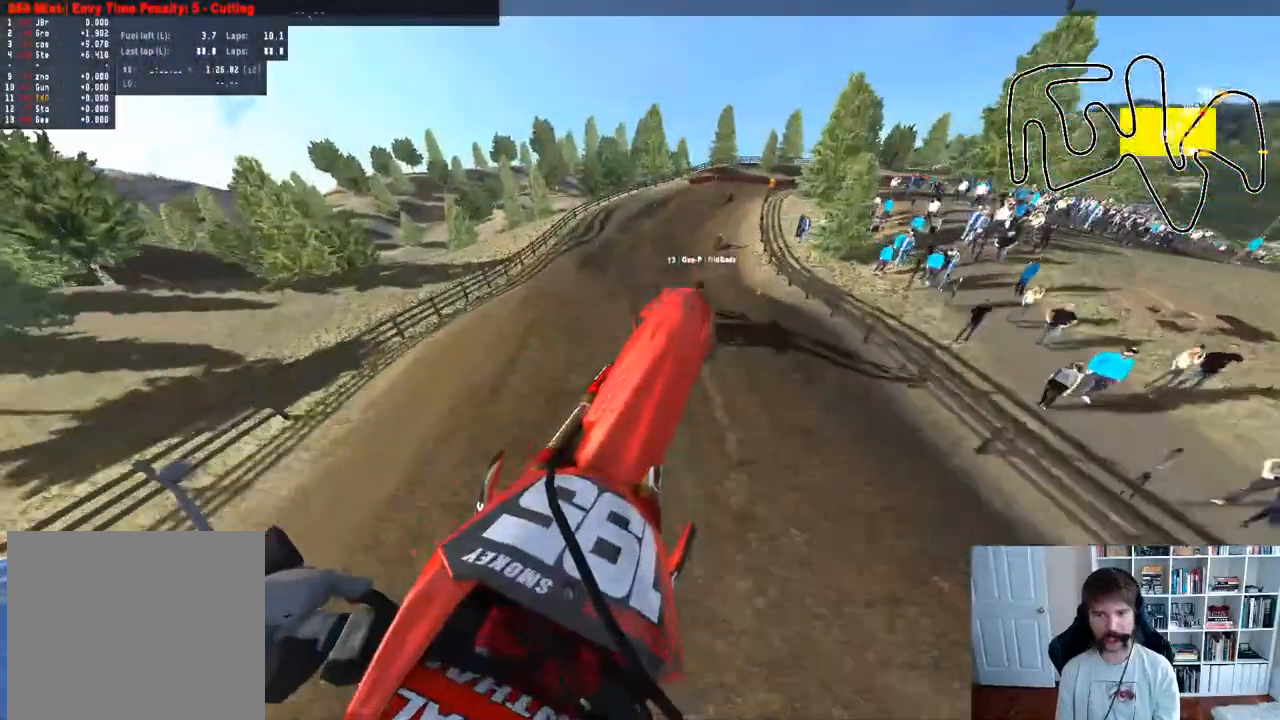
{"buttons": ["R2"], "left_stick": "center", "right_stick": "up", "events": [[217, "R2", "down"], [483, "left_stick", "center"]]}
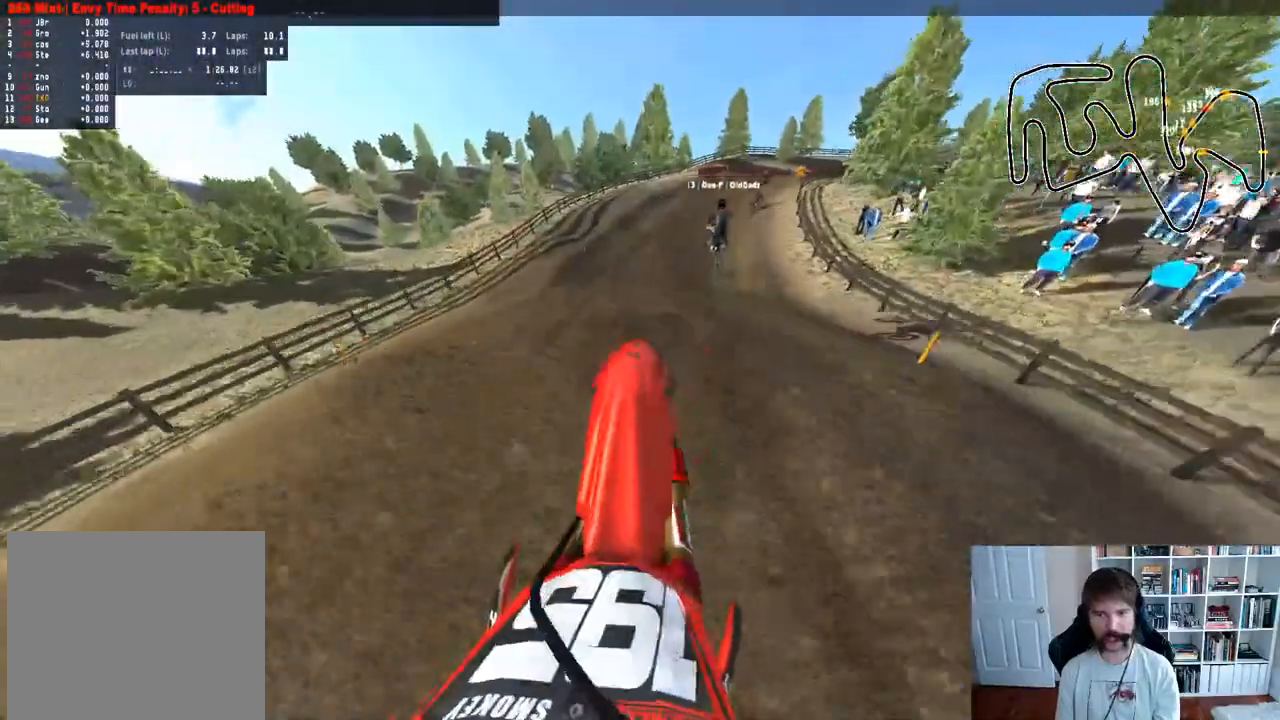
{"buttons": ["R2"], "left_stick": "center", "right_stick": "center", "events": [[50, "right_stick", "center"], [217, "B", "down"], [367, "B", "up"]]}
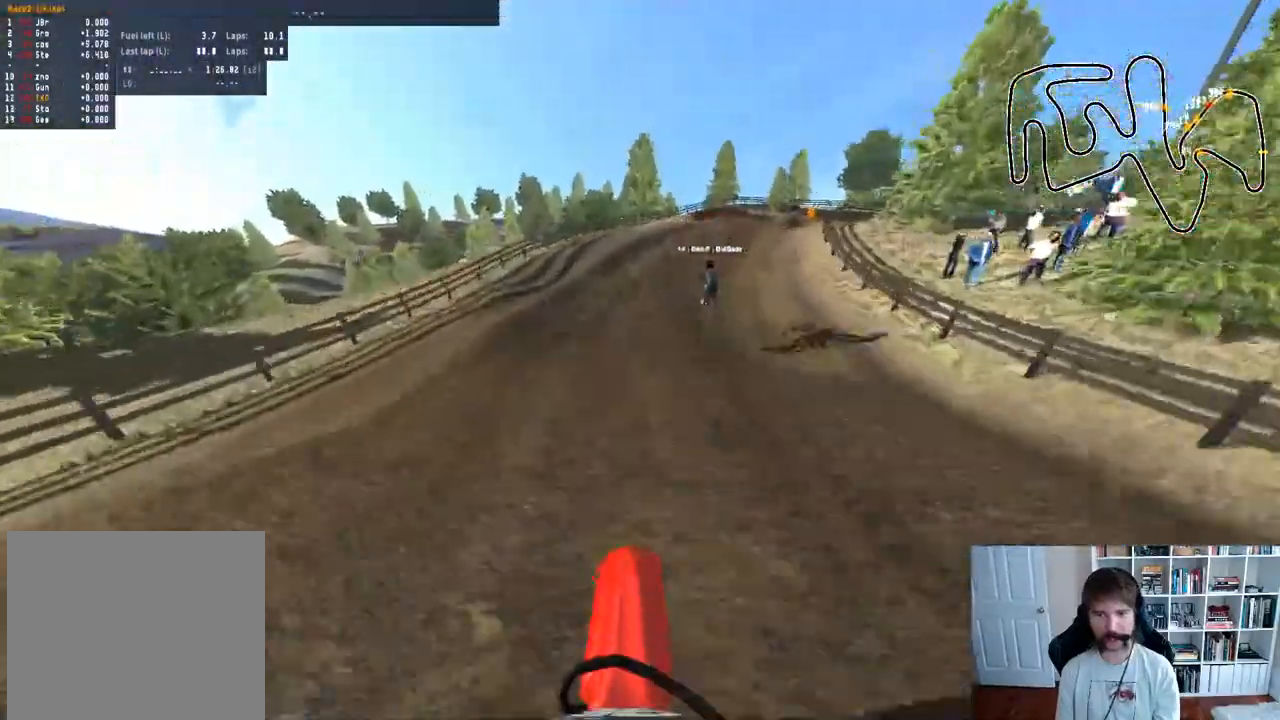
{"buttons": ["R2"], "left_stick": "right", "right_stick": "center", "events": [[67, "R2", "up"], [217, "R2", "down"], [217, "left_stick", "down"], [467, "left_stick", "right"]]}
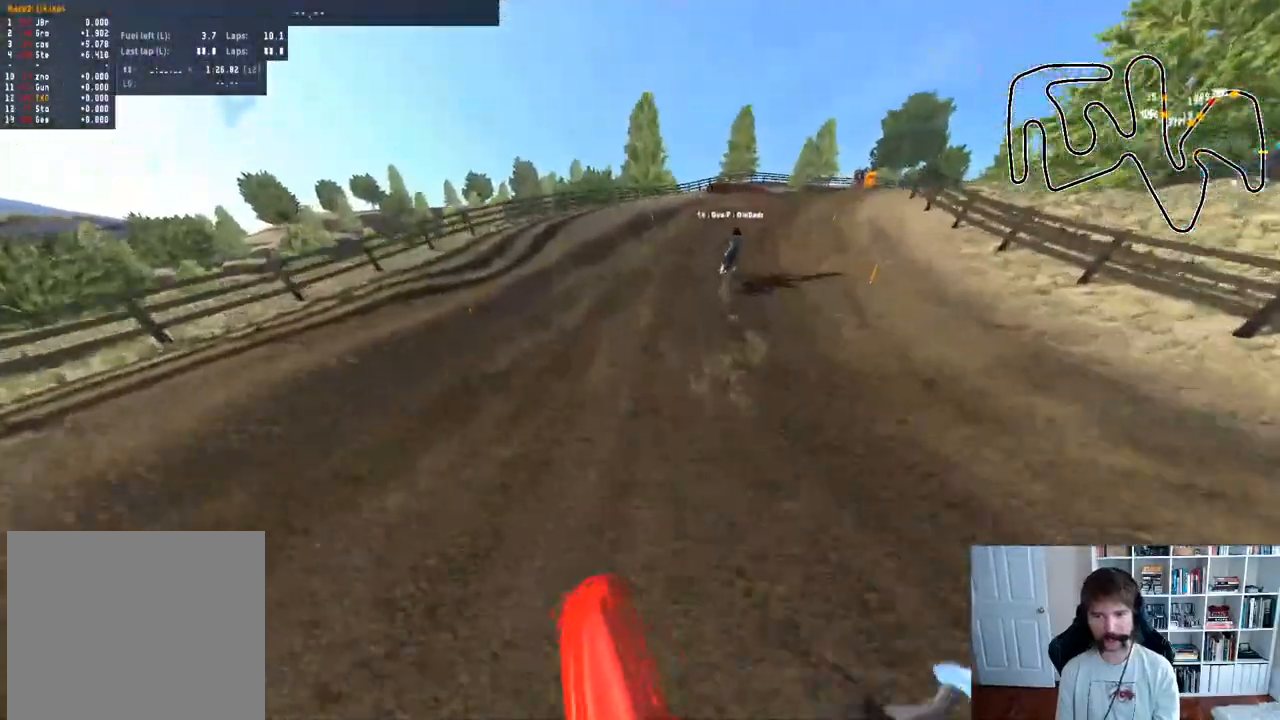
{"buttons": ["R2"], "left_stick": "right", "right_stick": "center", "events": [[150, "R3", "down"], [233, "R3", "up"], [283, "left_stick", "center"], [467, "left_stick", "right"]]}